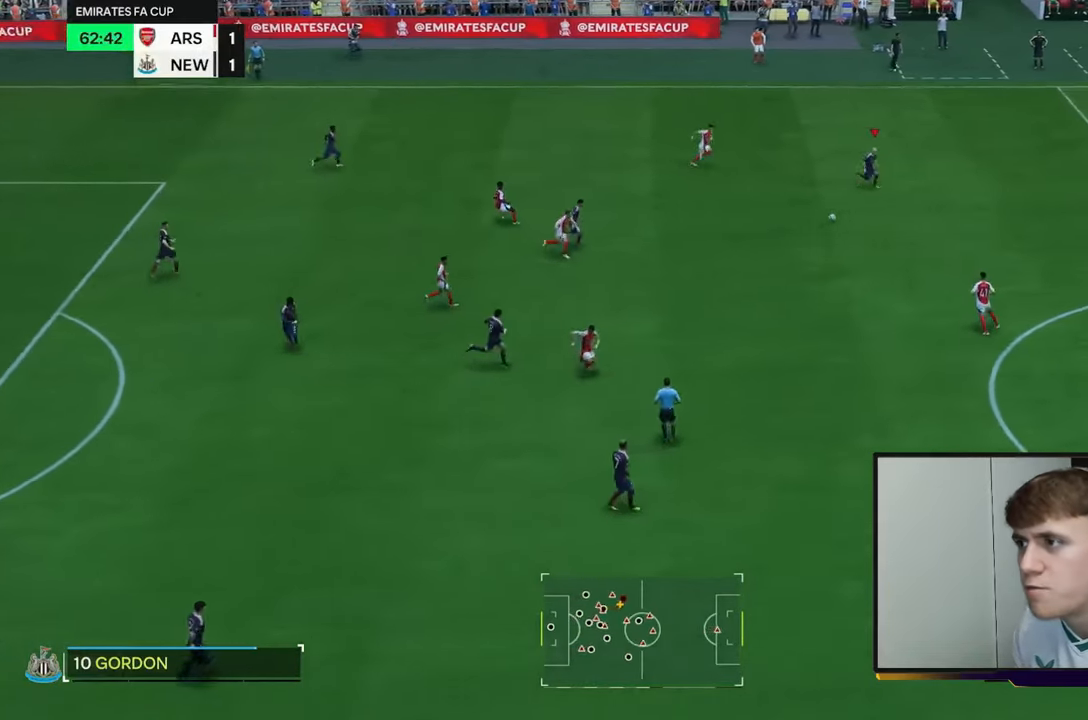
Gameplay with a controller (Xbox layout); each line is a JSON object with the inputs held at the frame after it. "events" lists button and stick changes between this image and that frame as [ms after this image, input, new state], when the widget could be followed in between. Not read: L3 R3 Y.
{"buttons": ["R2"], "left_stick": "right", "right_stick": "center", "events": []}
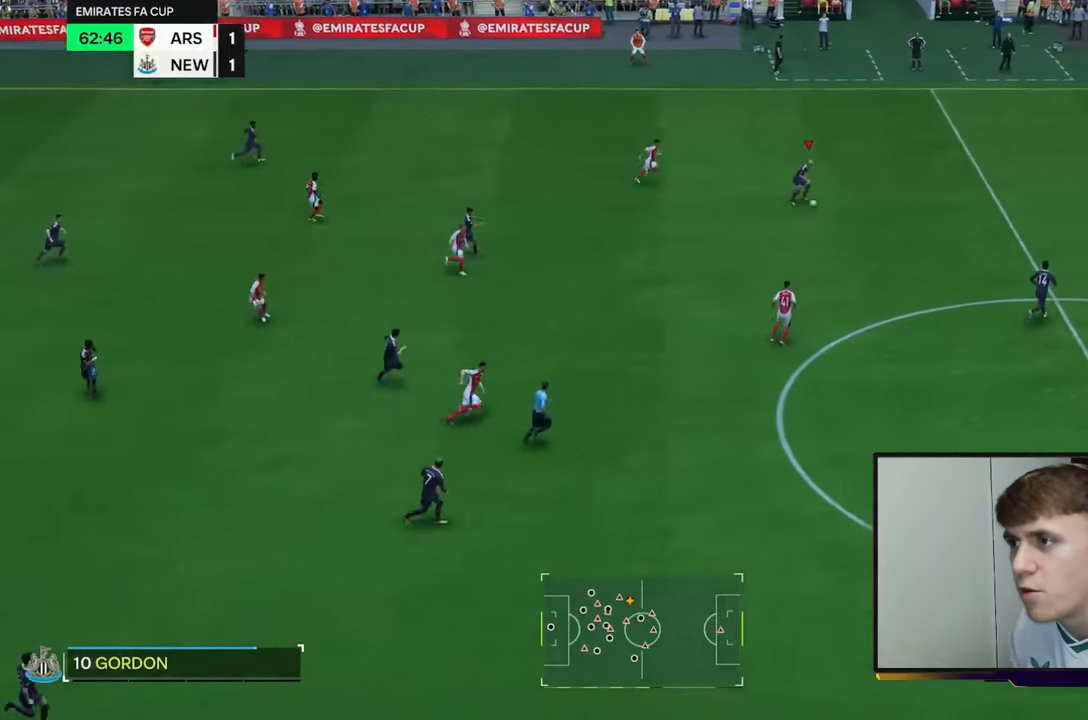
{"buttons": ["R2"], "left_stick": "right", "right_stick": "center", "events": []}
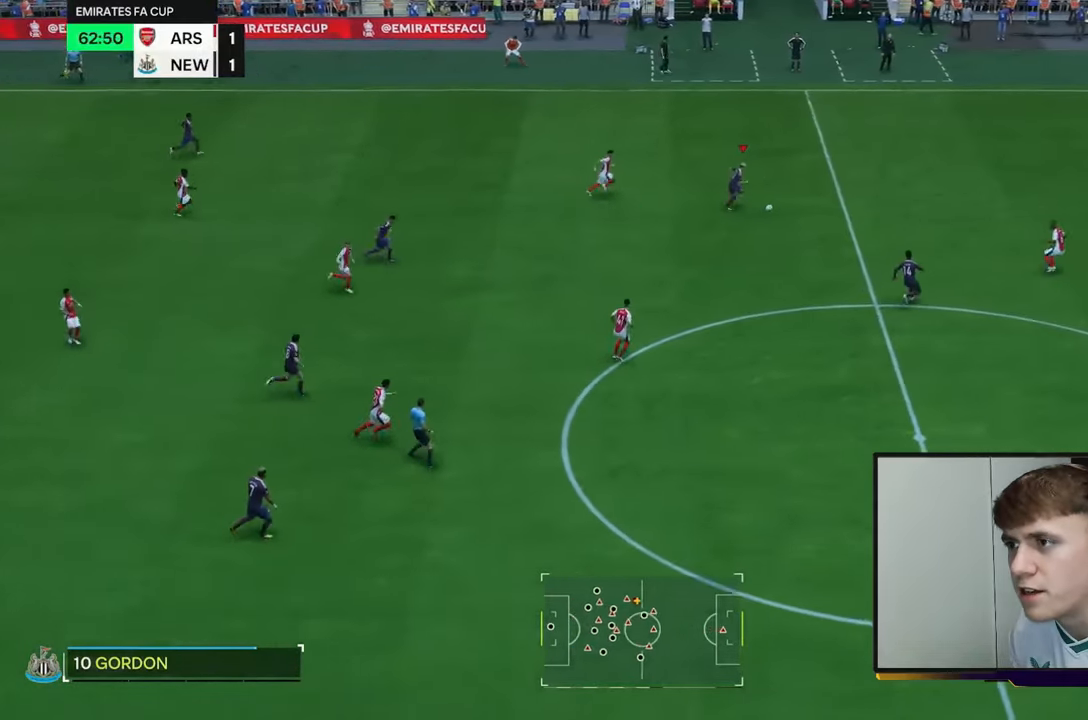
{"buttons": ["R2"], "left_stick": "down-right", "right_stick": "center", "events": [[17, "left_stick", "down-right"]]}
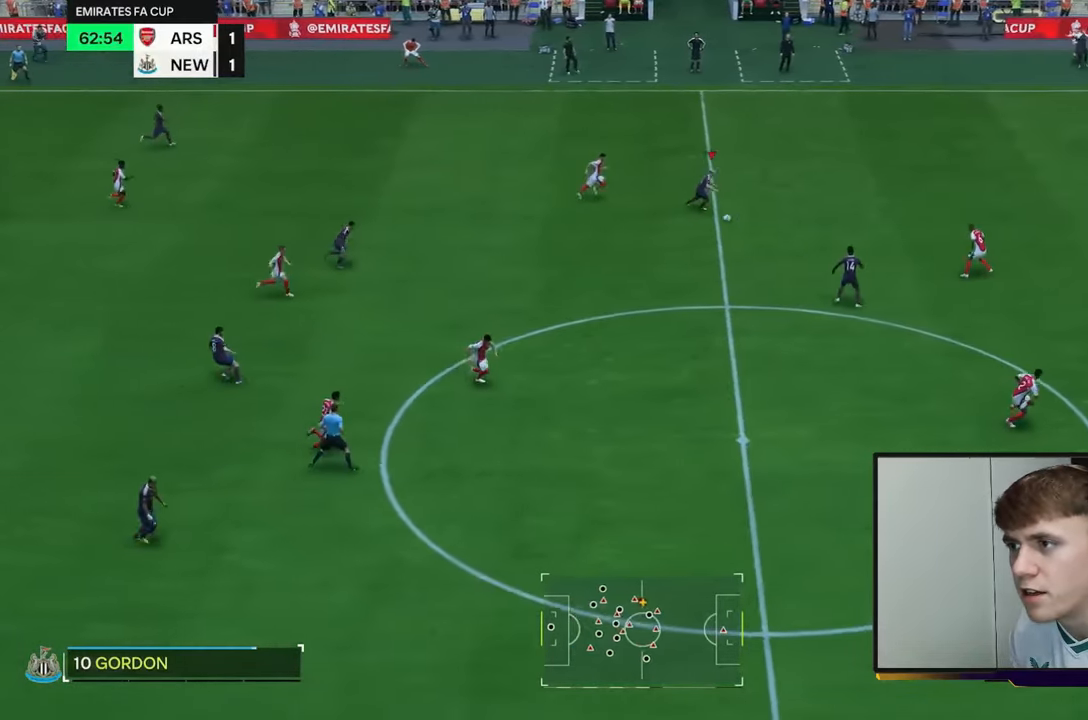
{"buttons": ["R2"], "left_stick": "down-right", "right_stick": "center", "events": []}
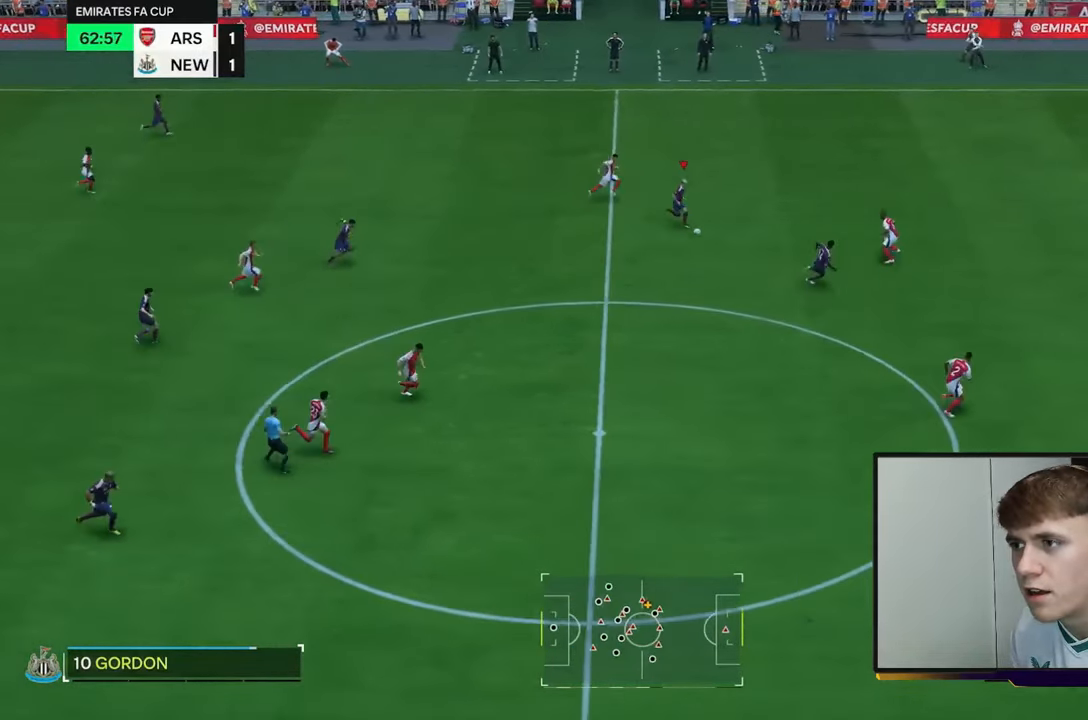
{"buttons": ["R2"], "left_stick": "down-right", "right_stick": "center", "events": []}
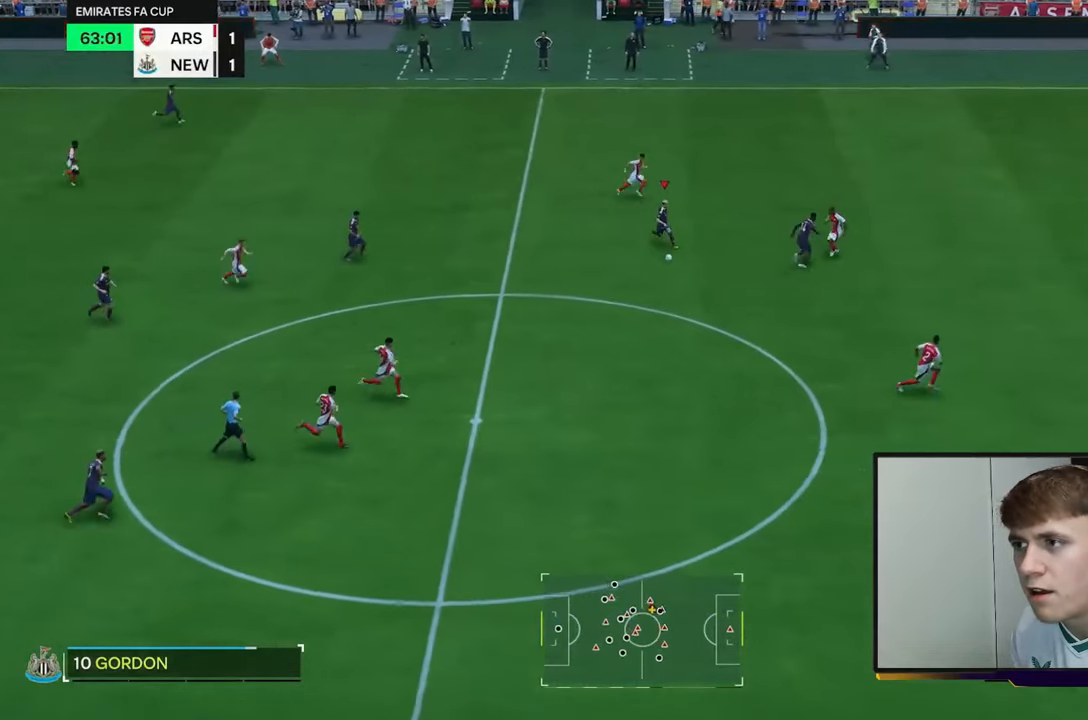
{"buttons": ["R2"], "left_stick": "up-right", "right_stick": "center", "events": [[67, "L1", "down"], [200, "left_stick", "right"], [233, "L1", "up"], [317, "left_stick", "up-right"]]}
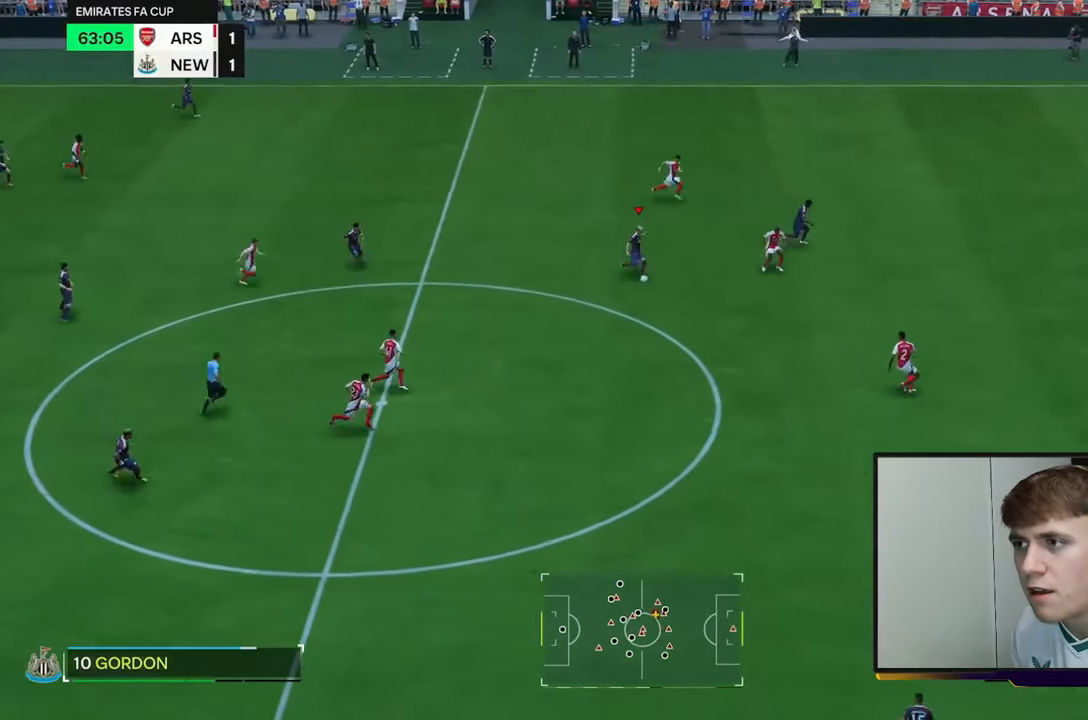
{"buttons": ["R2"], "left_stick": "right", "right_stick": "center", "events": [[350, "left_stick", "right"]]}
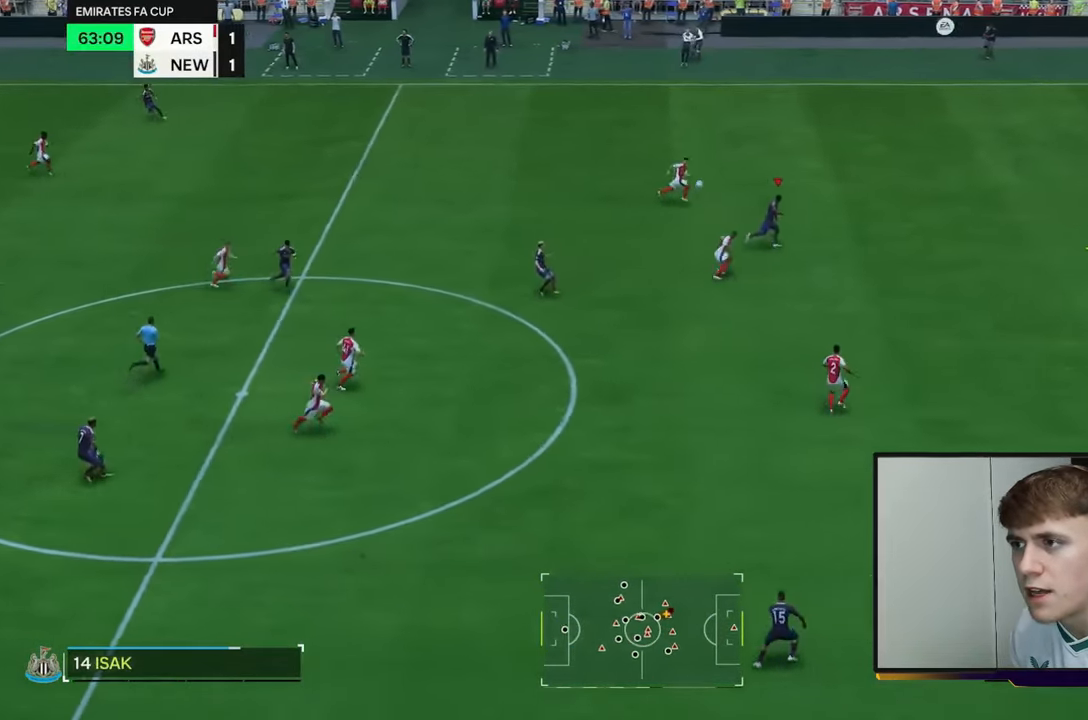
{"buttons": ["R2"], "left_stick": "right", "right_stick": "center", "events": []}
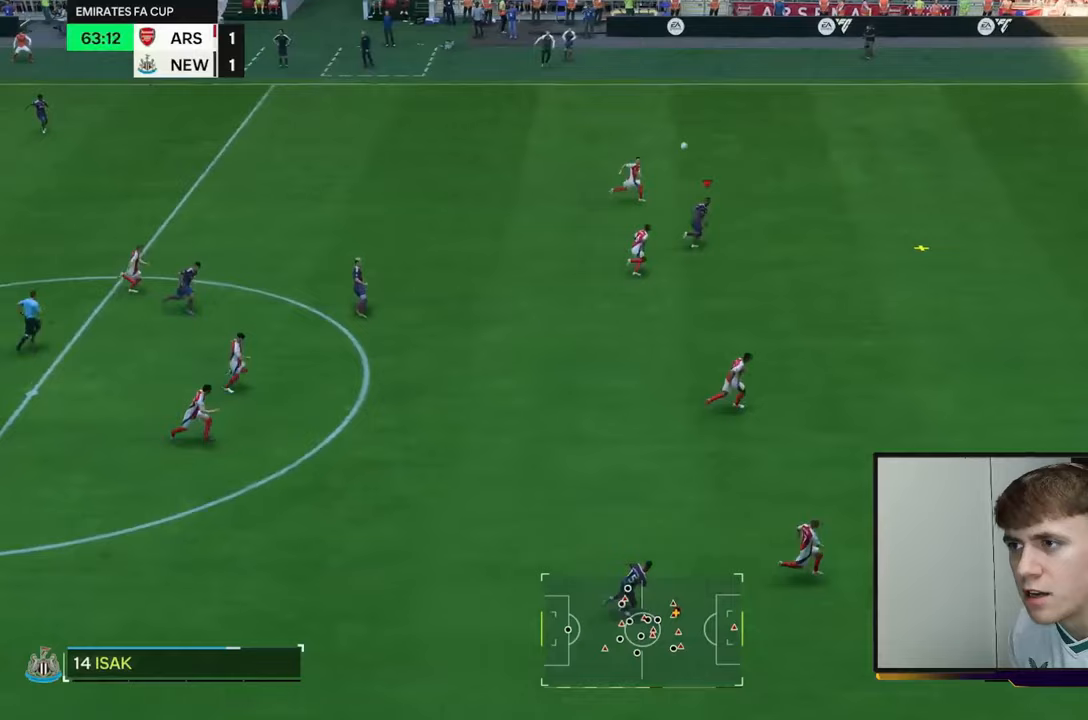
{"buttons": ["R2"], "left_stick": "right", "right_stick": "center", "events": []}
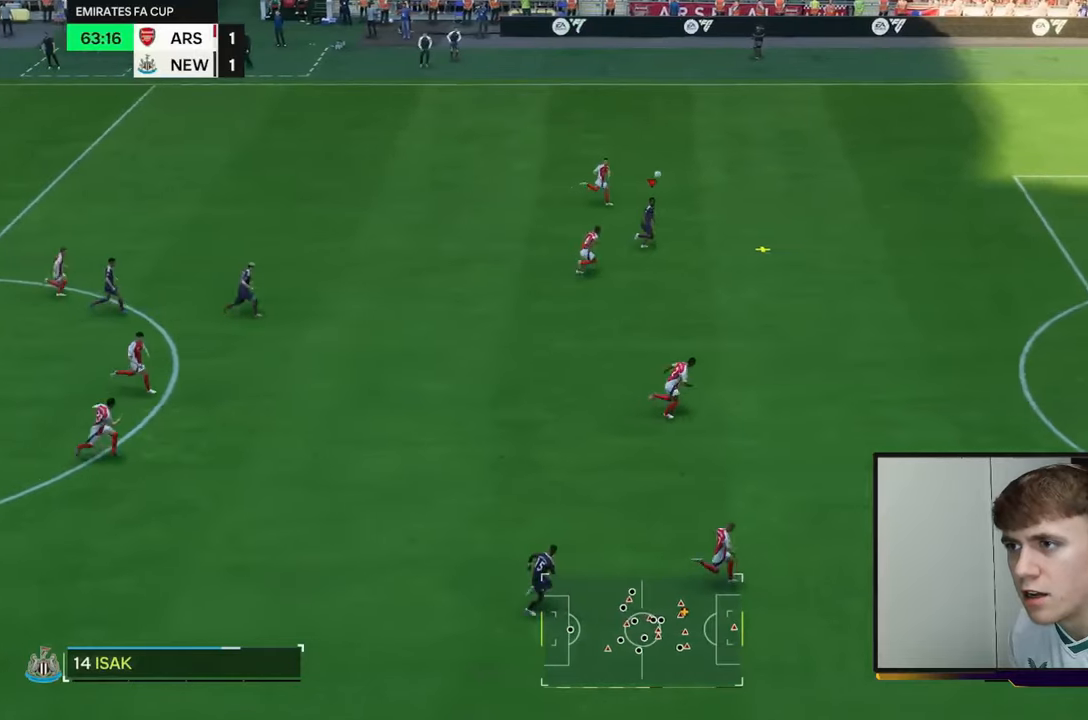
{"buttons": ["R2"], "left_stick": "right", "right_stick": "center", "events": []}
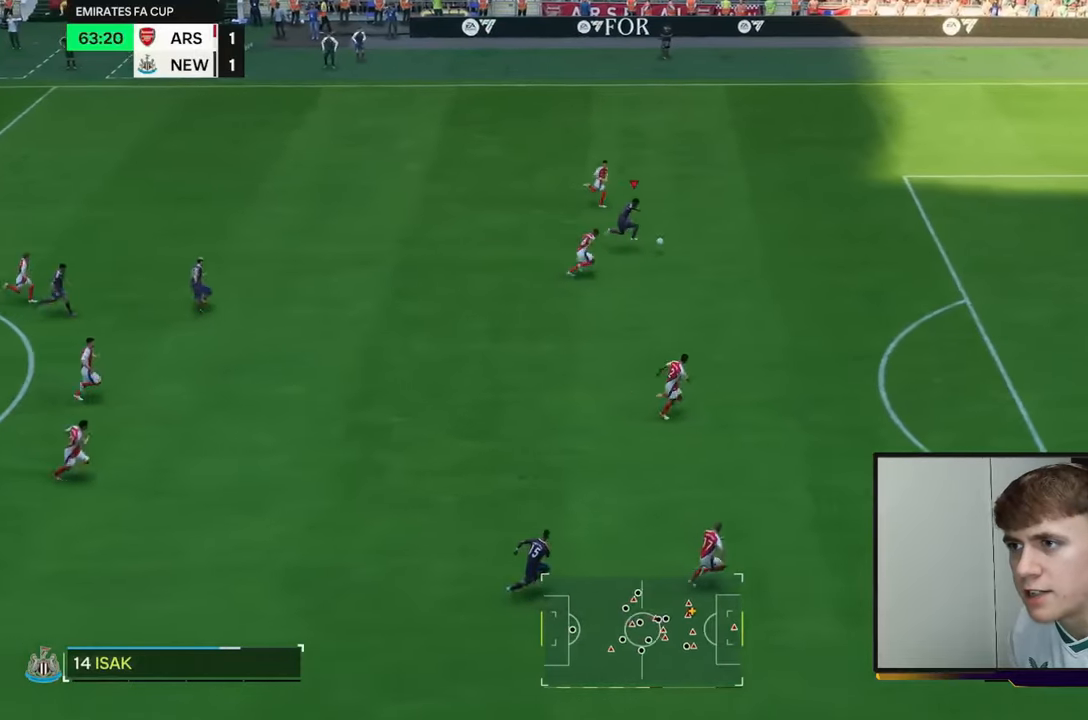
{"buttons": ["R2"], "left_stick": "right", "right_stick": "center", "events": []}
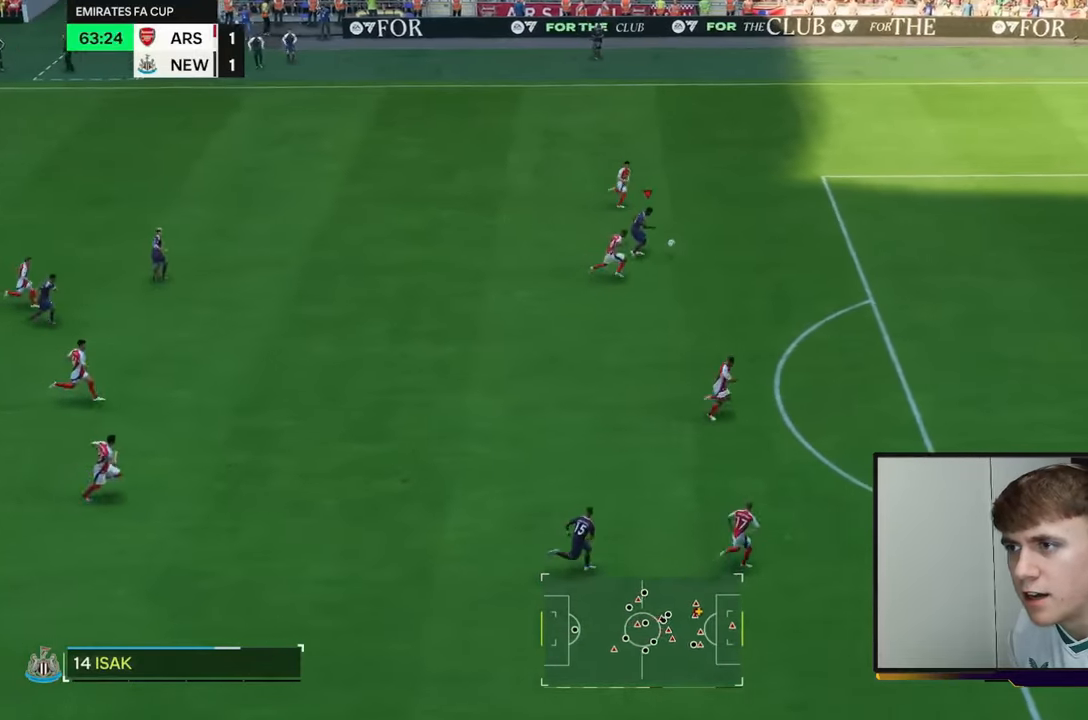
{"buttons": ["R2"], "left_stick": "right", "right_stick": "center", "events": []}
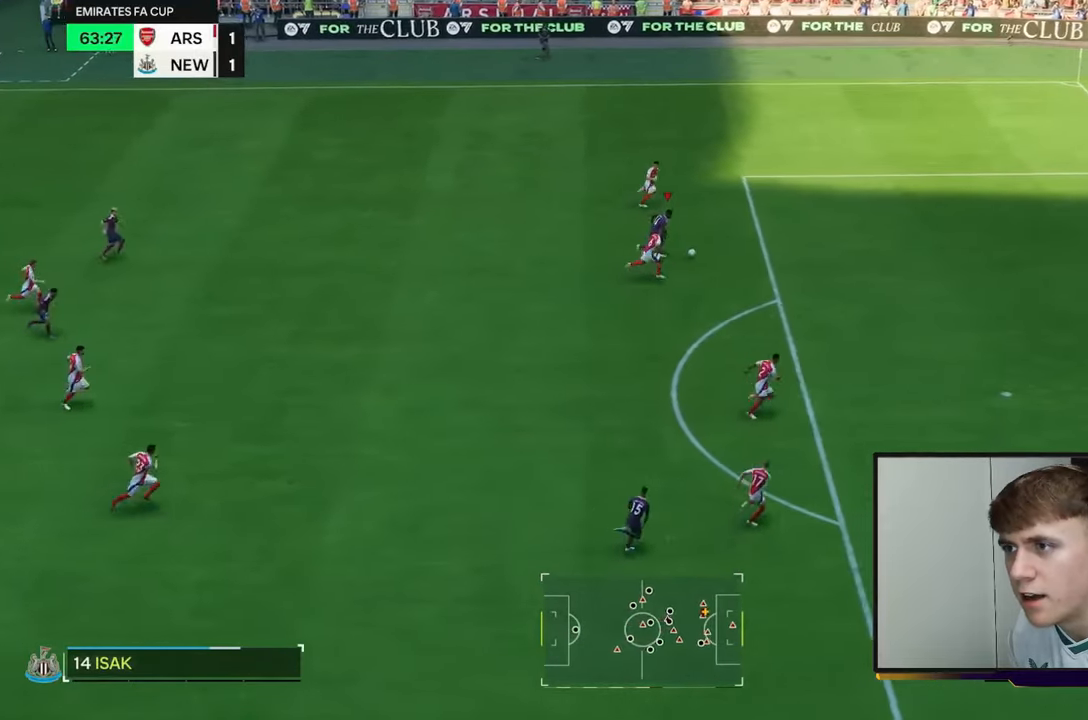
{"buttons": ["R2"], "left_stick": "right", "right_stick": "center", "events": []}
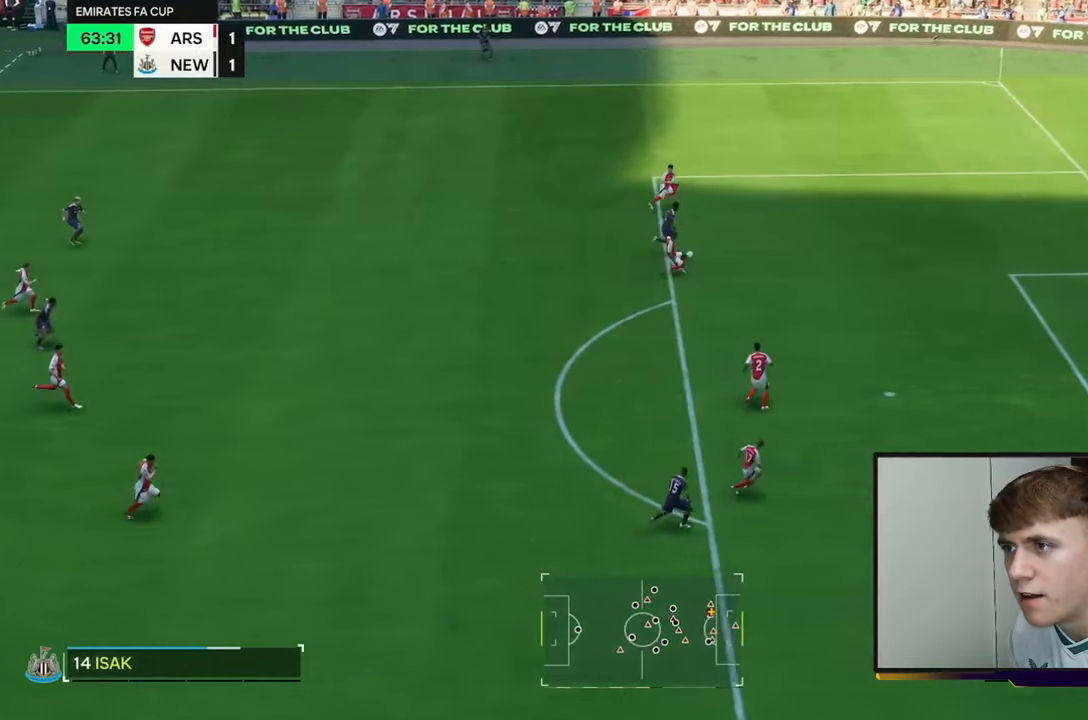
{"buttons": ["R2"], "left_stick": "right", "right_stick": "center", "events": []}
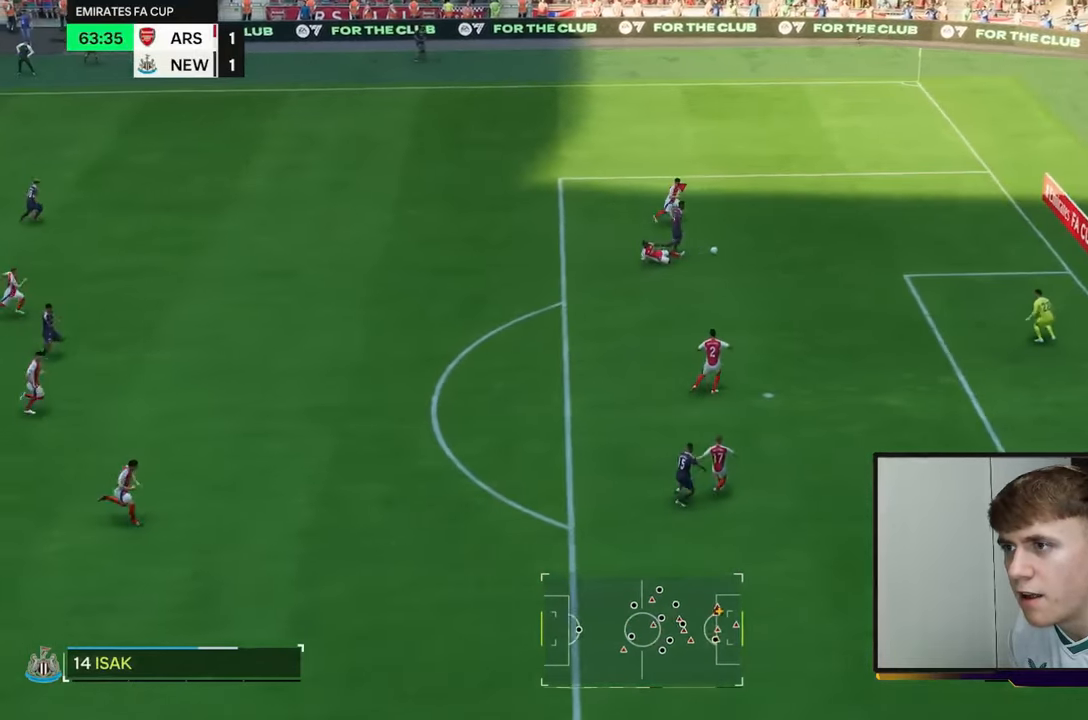
{"buttons": [], "left_stick": "down", "right_stick": "center", "events": [[150, "R2", "up"], [167, "left_stick", "down-right"], [183, "B", "down"], [333, "B", "up"], [400, "left_stick", "down"]]}
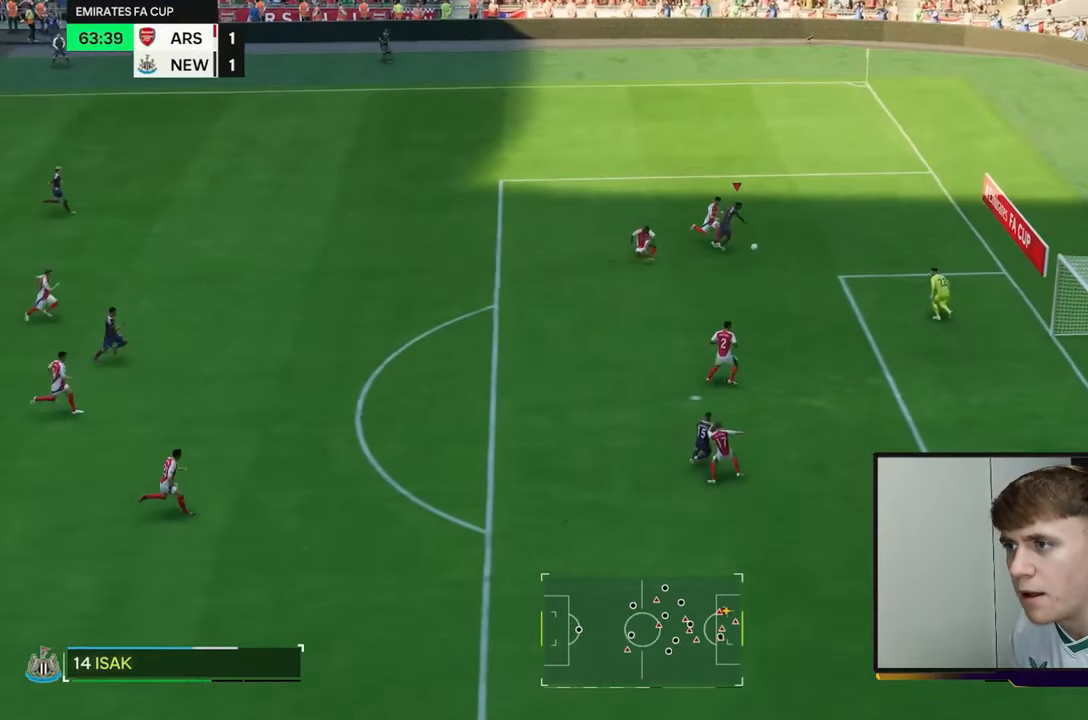
{"buttons": [], "left_stick": "down", "right_stick": "center", "events": []}
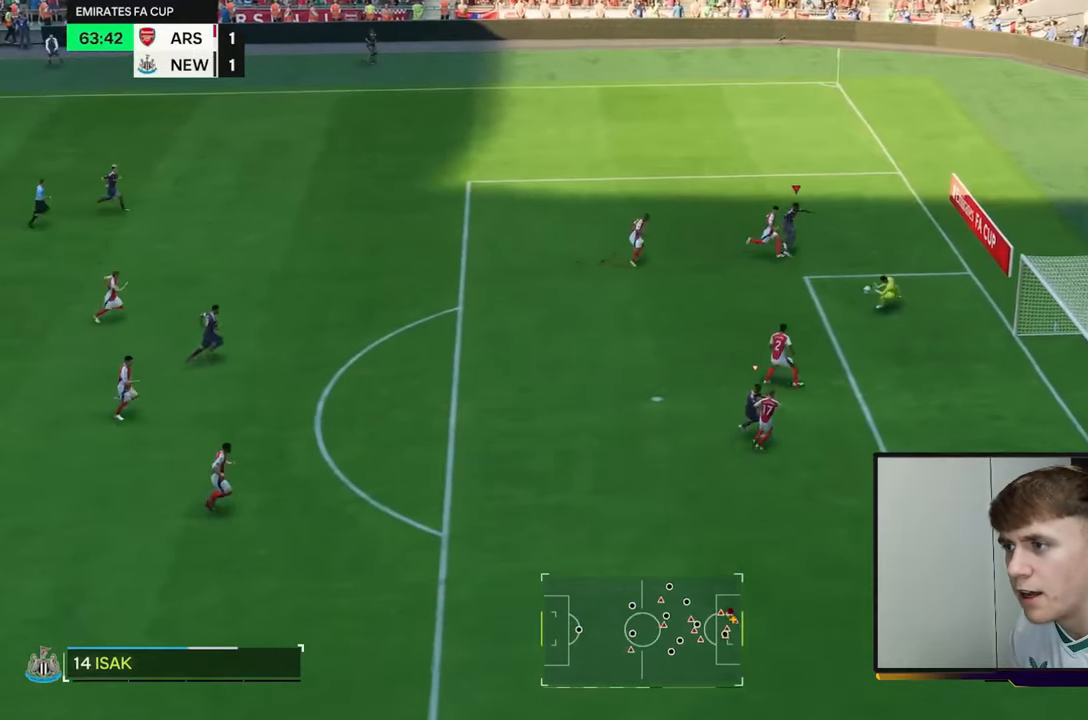
{"buttons": [], "left_stick": "right", "right_stick": "center", "events": [[217, "left_stick", "down-right"], [333, "left_stick", "right"]]}
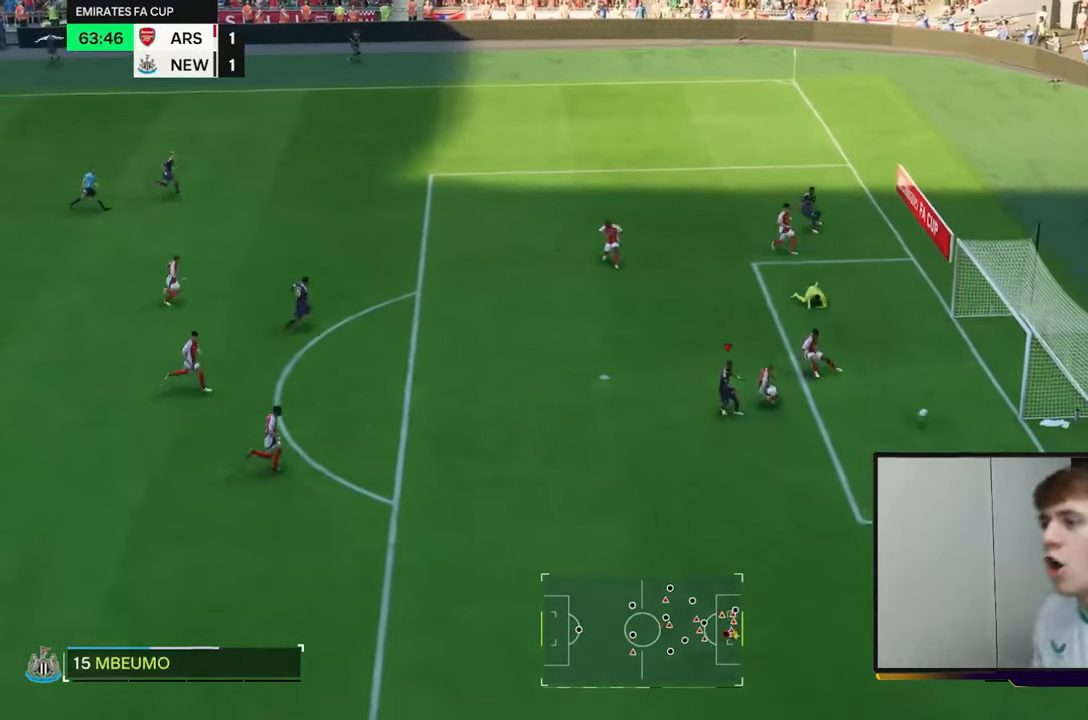
{"buttons": [], "left_stick": "center", "right_stick": "center", "events": [[17, "left_stick", "down-right"], [317, "left_stick", "center"]]}
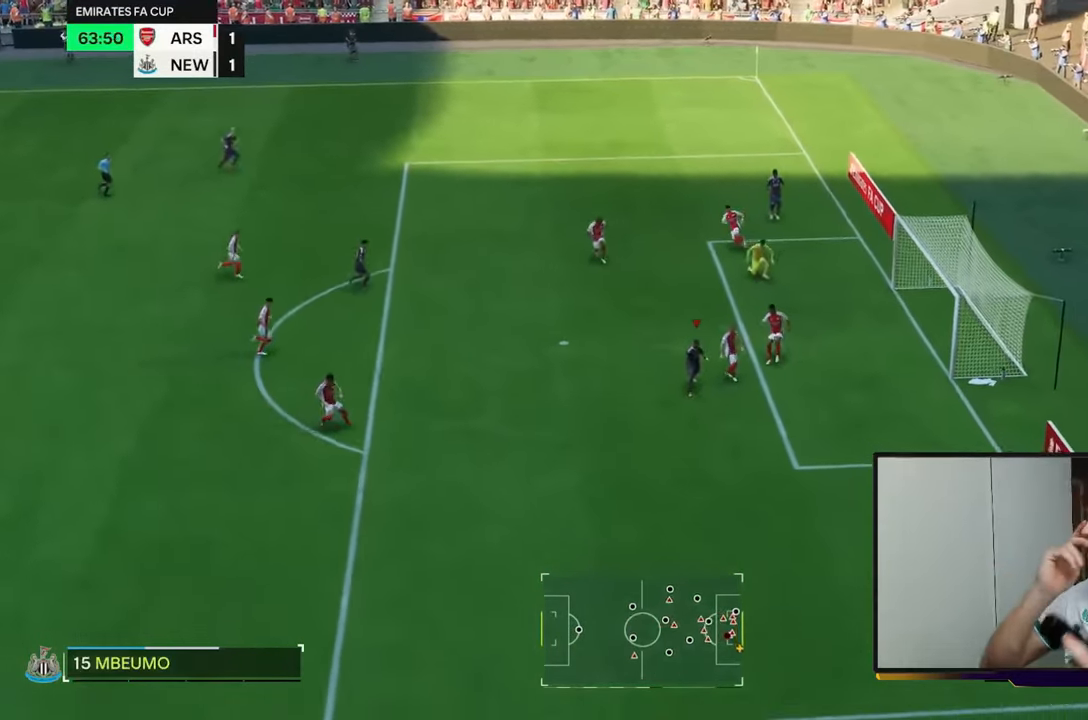
{"buttons": [], "left_stick": "center", "right_stick": "center", "events": []}
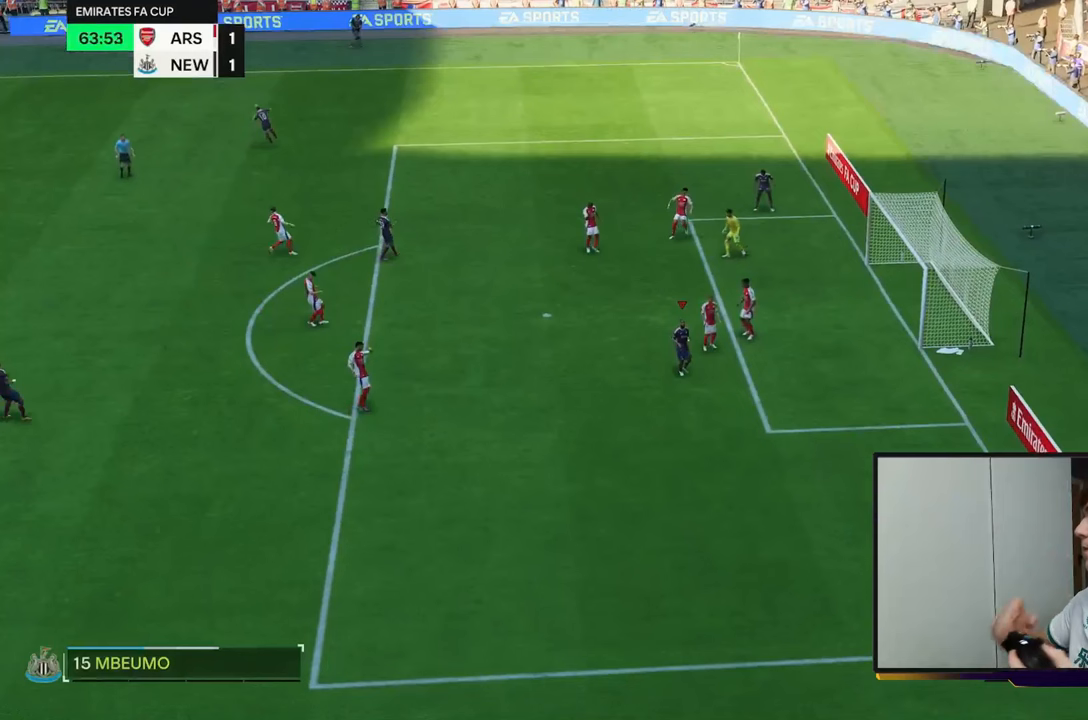
{"buttons": [], "left_stick": "center", "right_stick": "center", "events": []}
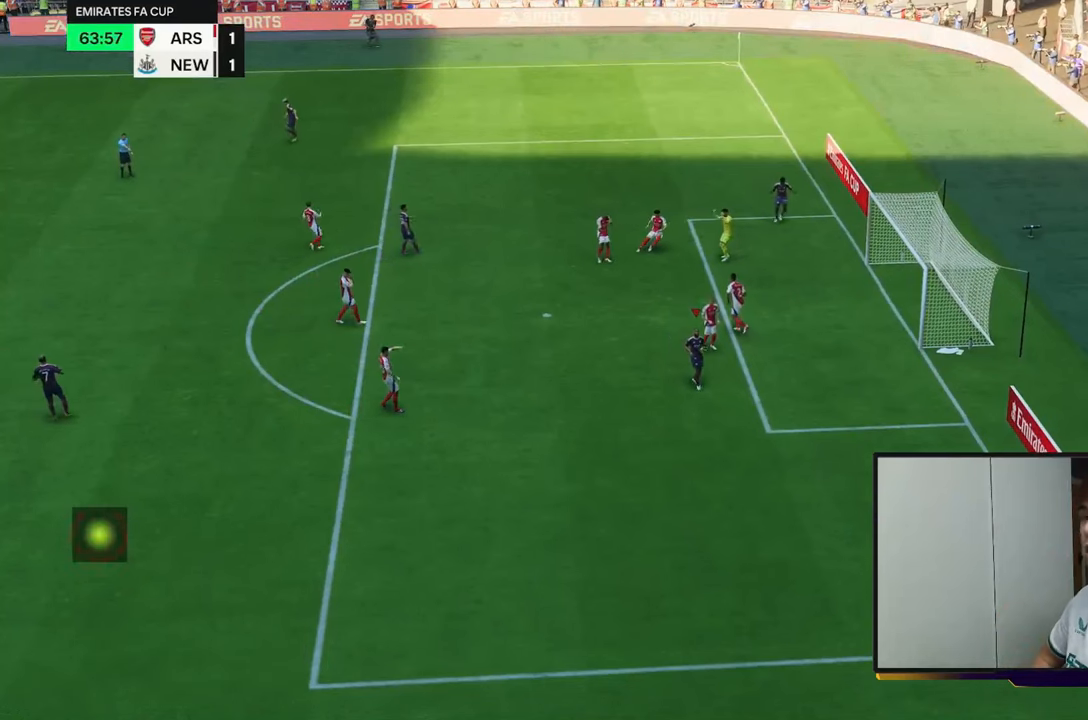
{"buttons": [], "left_stick": "center", "right_stick": "center", "events": [[233, "A", "down"], [400, "A", "up"]]}
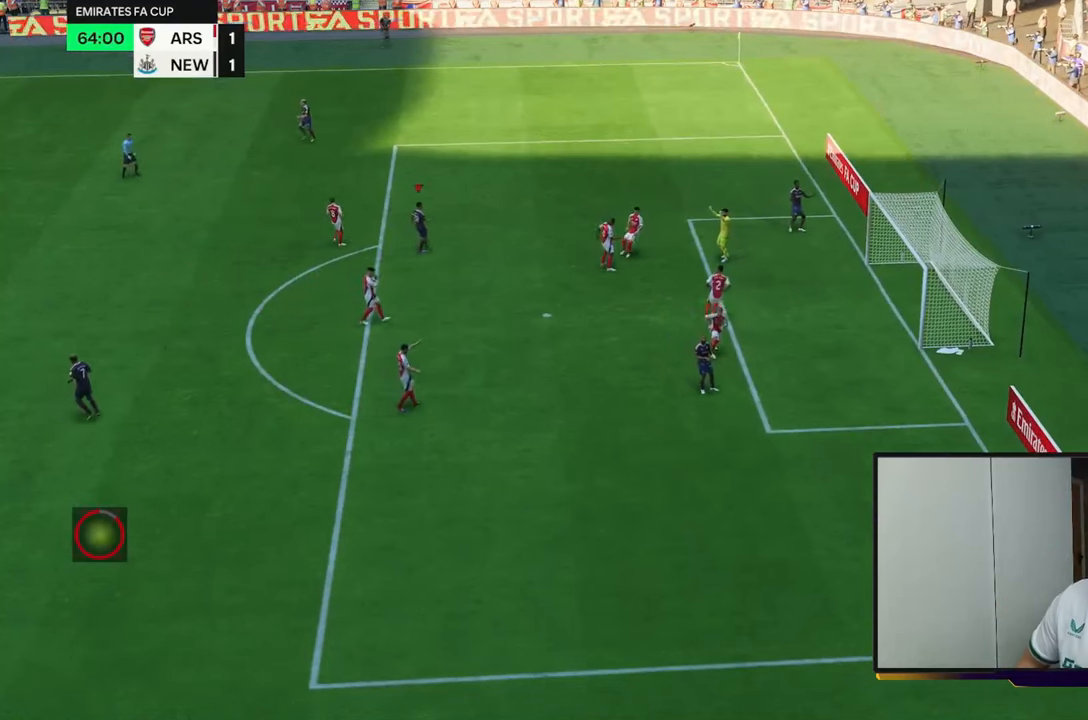
{"buttons": [], "left_stick": "center", "right_stick": "center", "events": []}